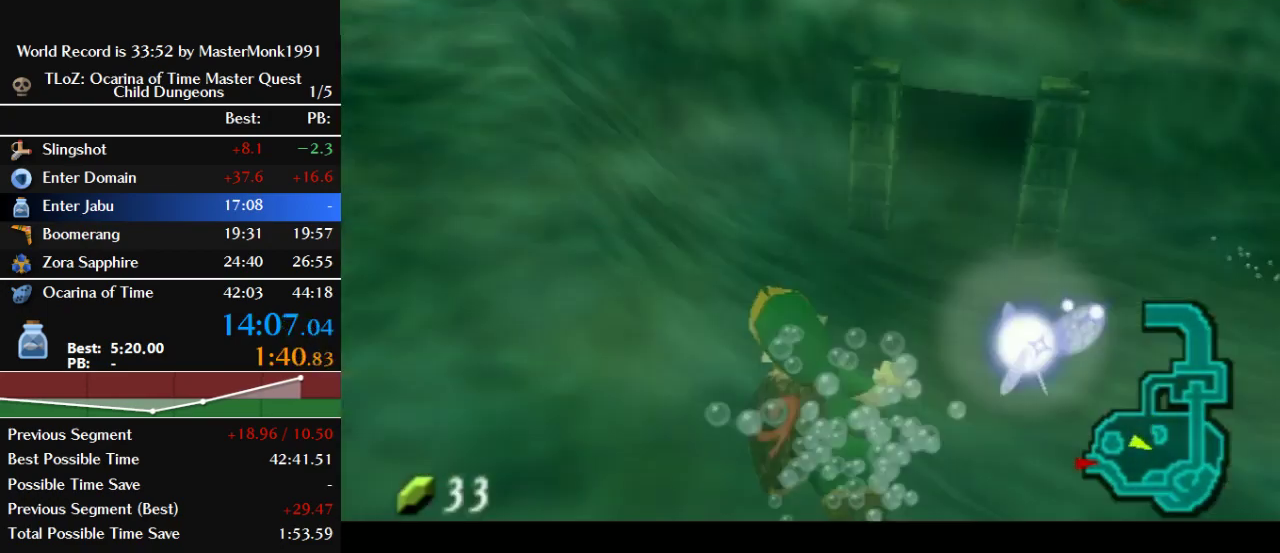
Gameplay with a controller (Nintendo layout); each line is a JSON object with the inputs held at the frame after it. "events" lists button and stick changes between this image and that frame as [ms after this image, input, new state], when the widget could be followed in between. This overlay highlights the sticks when they move; stick clicks (L3) are not distinguishable. Not read: L3 R3.
{"buttons": [], "left_stick": "up-right", "events": [[33, "A", "up"], [267, "left_stick", "up-left"], [400, "A", "down"], [400, "left_stick", "up"], [467, "left_stick", "up-right"], [500, "A", "up"]]}
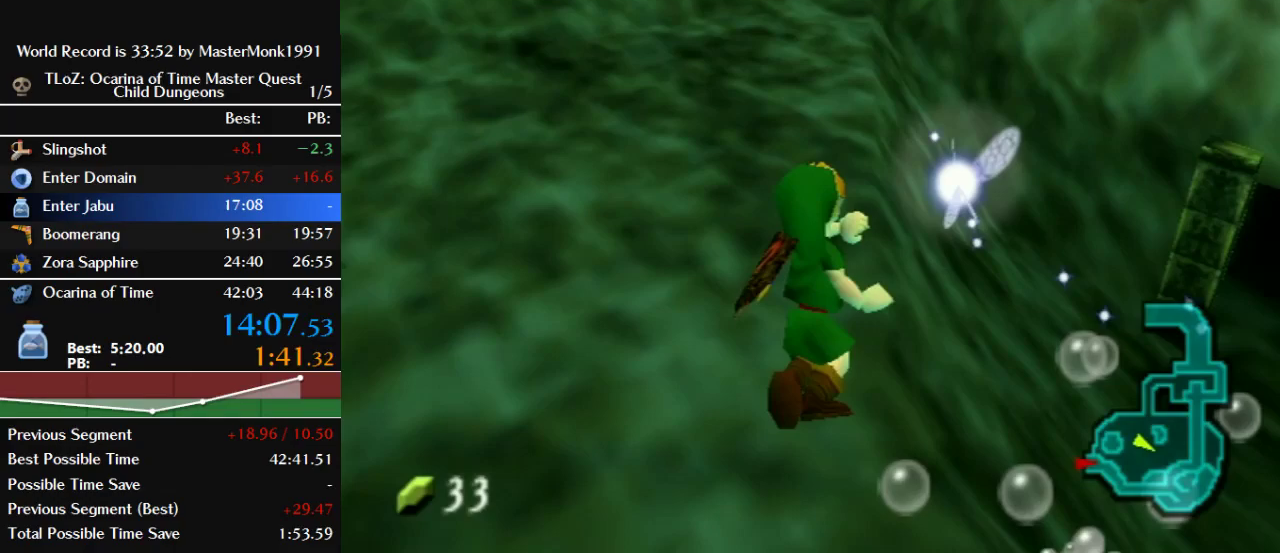
{"buttons": [], "left_stick": "up-right", "events": [[133, "A", "down"], [200, "left_stick", "right"], [233, "A", "up"], [333, "A", "down"], [433, "A", "up"], [433, "left_stick", "up-right"]]}
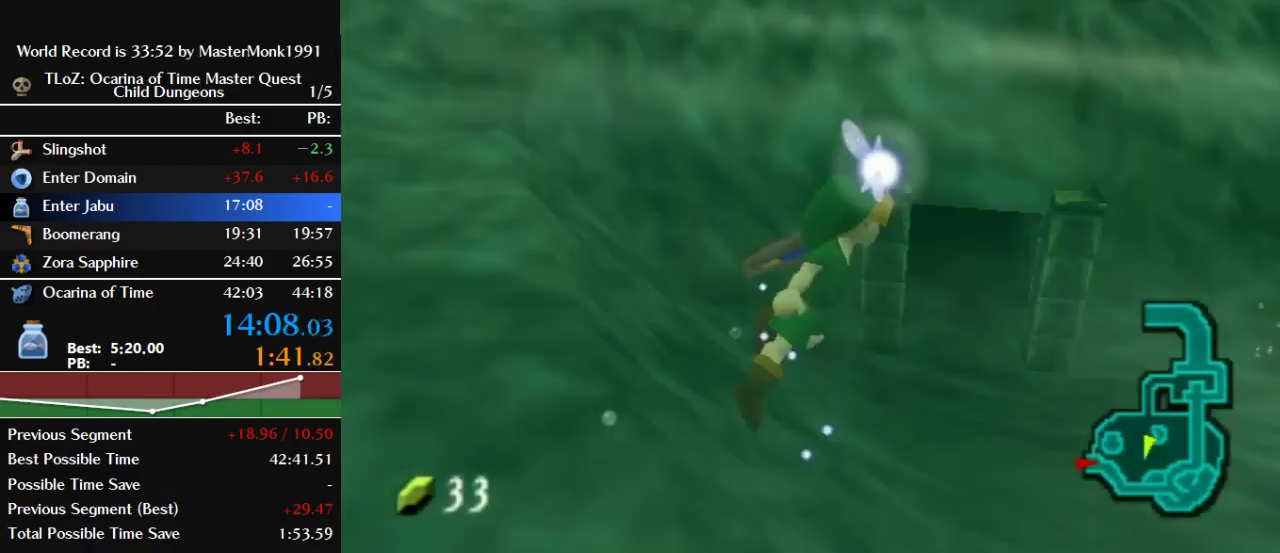
{"buttons": ["A"], "left_stick": "up", "events": [[33, "A", "down"], [133, "A", "up"], [233, "left_stick", "up"], [267, "A", "down"], [367, "A", "up"], [433, "A", "down"]]}
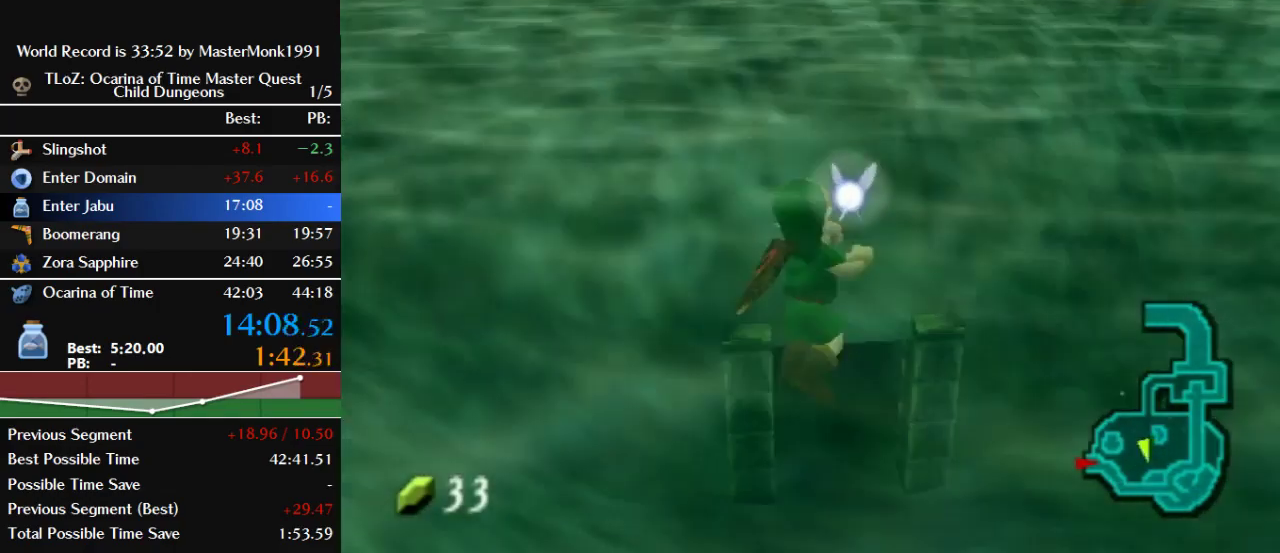
{"buttons": [], "left_stick": "up", "events": [[33, "A", "up"], [67, "left_stick", "center"], [400, "left_stick", "up"]]}
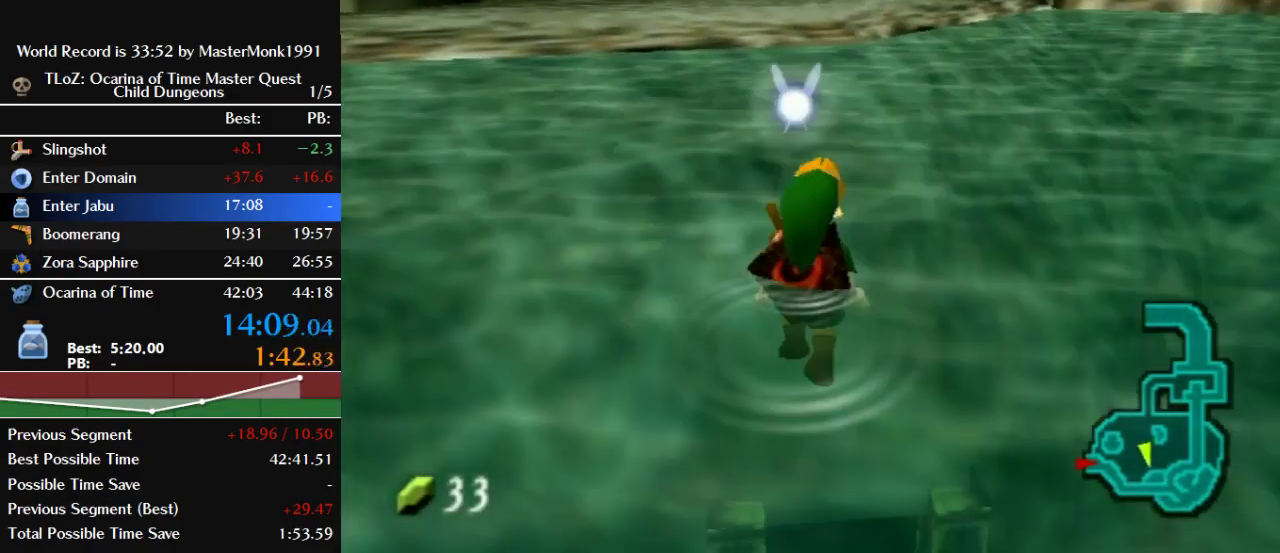
{"buttons": [], "left_stick": "down", "events": [[133, "left_stick", "center"], [367, "left_stick", "down"]]}
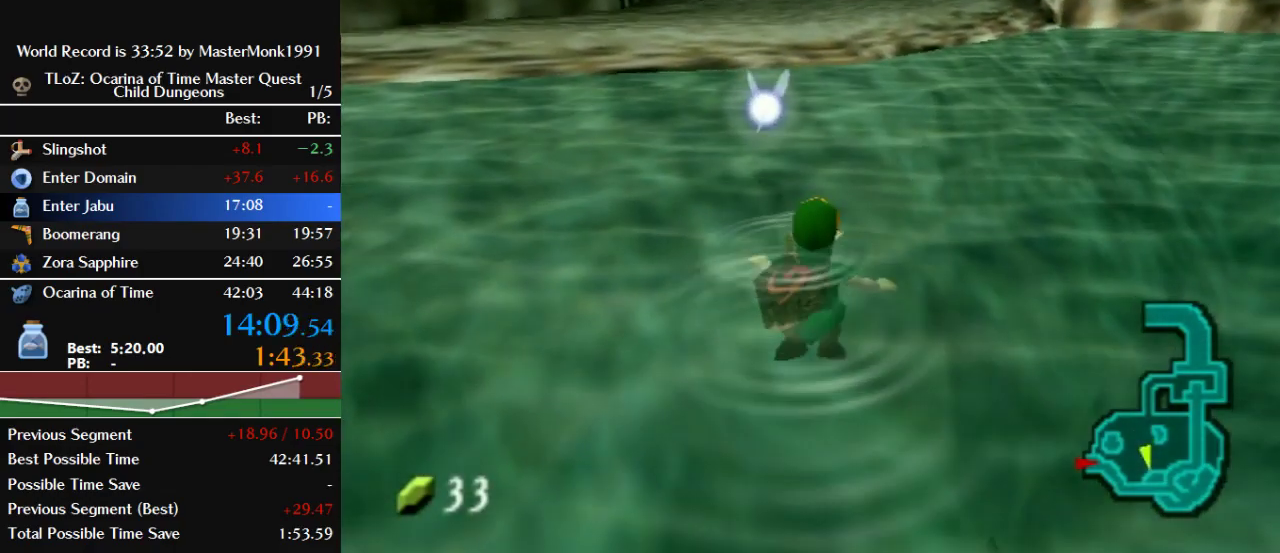
{"buttons": [], "left_stick": "down", "events": []}
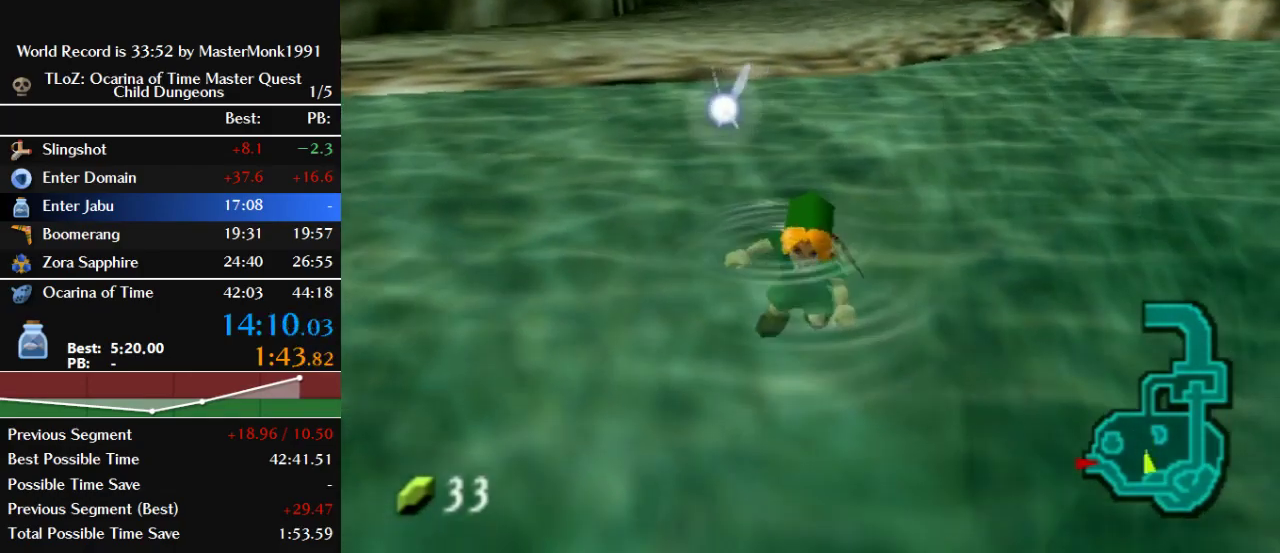
{"buttons": ["B"], "left_stick": "center", "events": [[33, "B", "down"], [100, "left_stick", "center"]]}
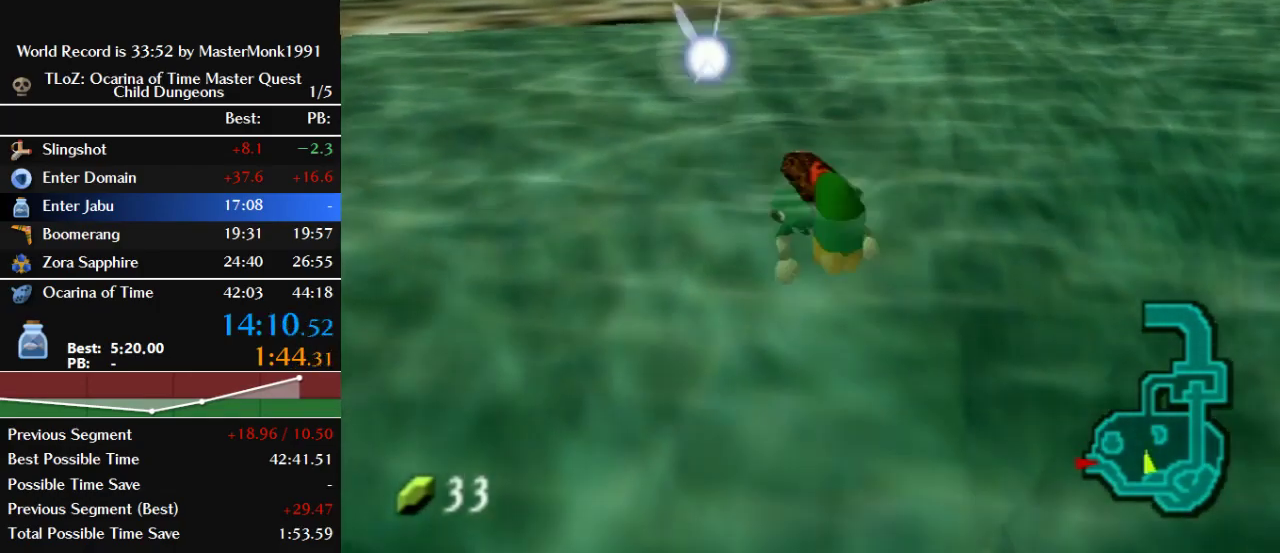
{"buttons": ["B"], "left_stick": "center", "events": []}
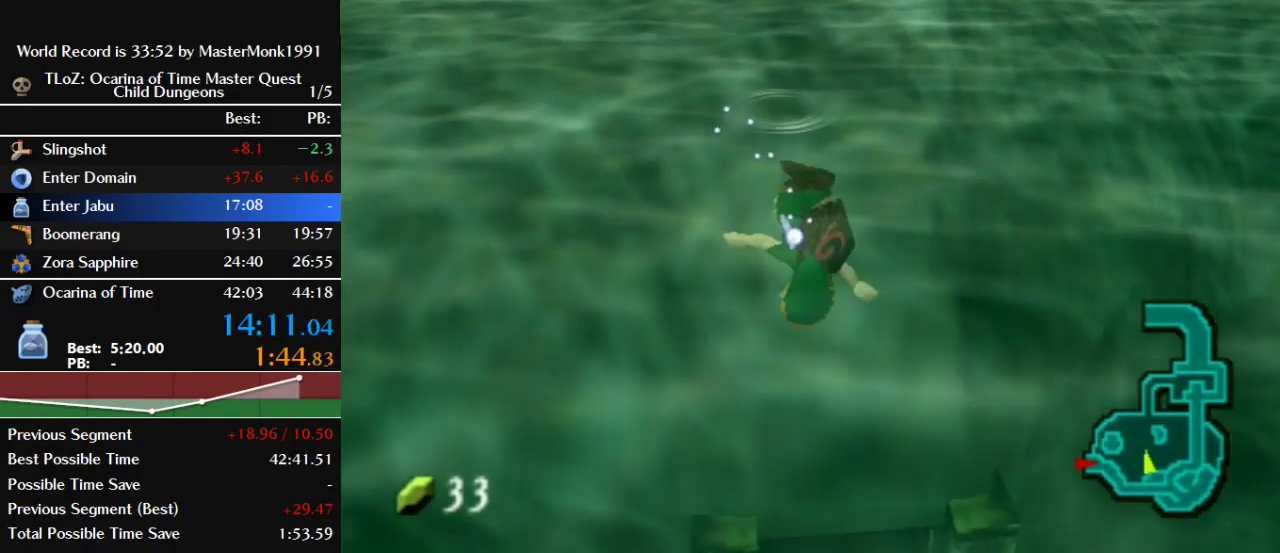
{"buttons": ["B"], "left_stick": "center", "events": []}
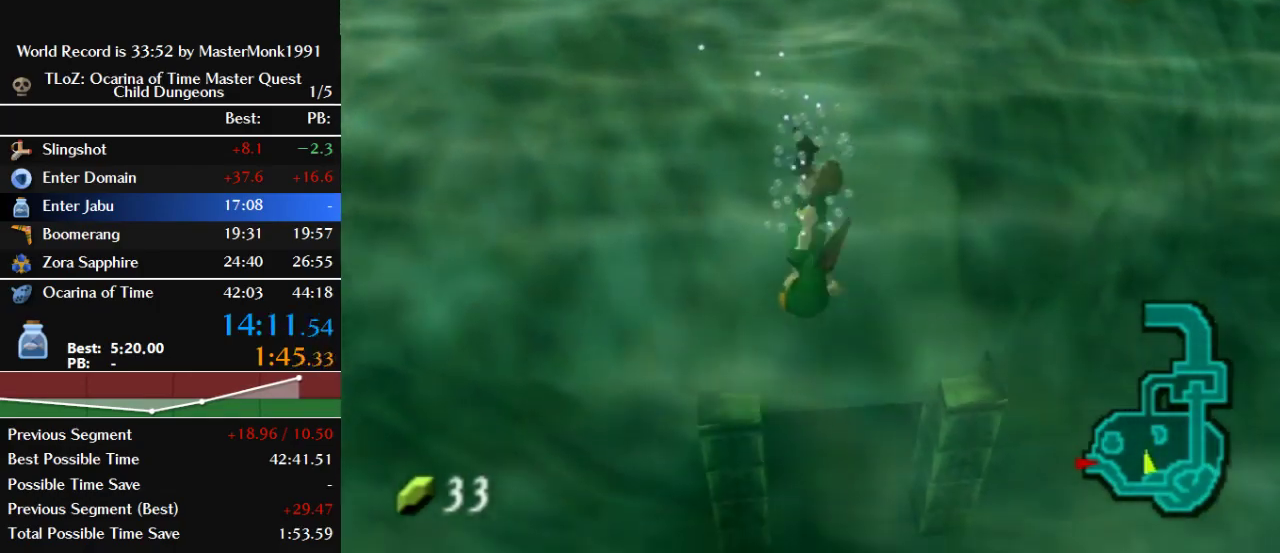
{"buttons": ["B"], "left_stick": "center", "events": []}
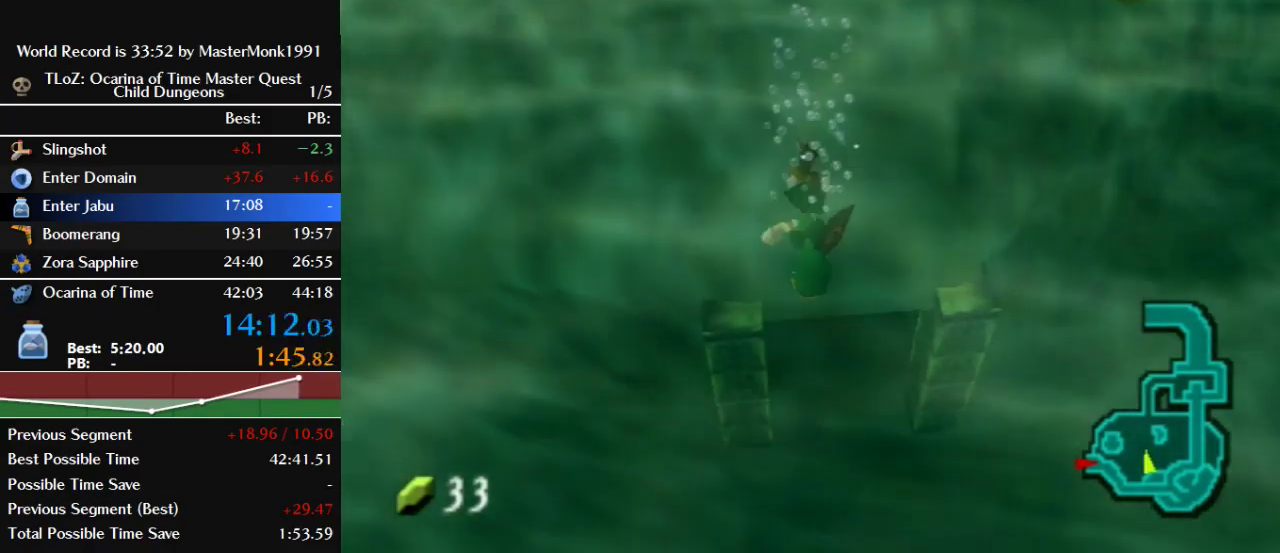
{"buttons": ["B"], "left_stick": "center", "events": []}
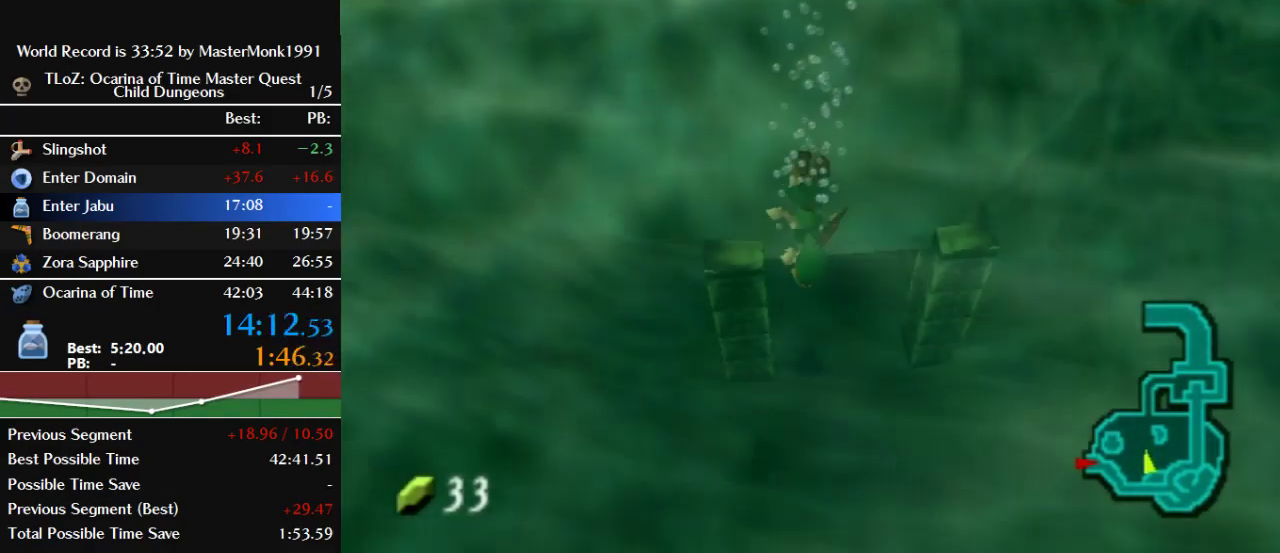
{"buttons": ["B"], "left_stick": "up", "events": [[467, "left_stick", "up"]]}
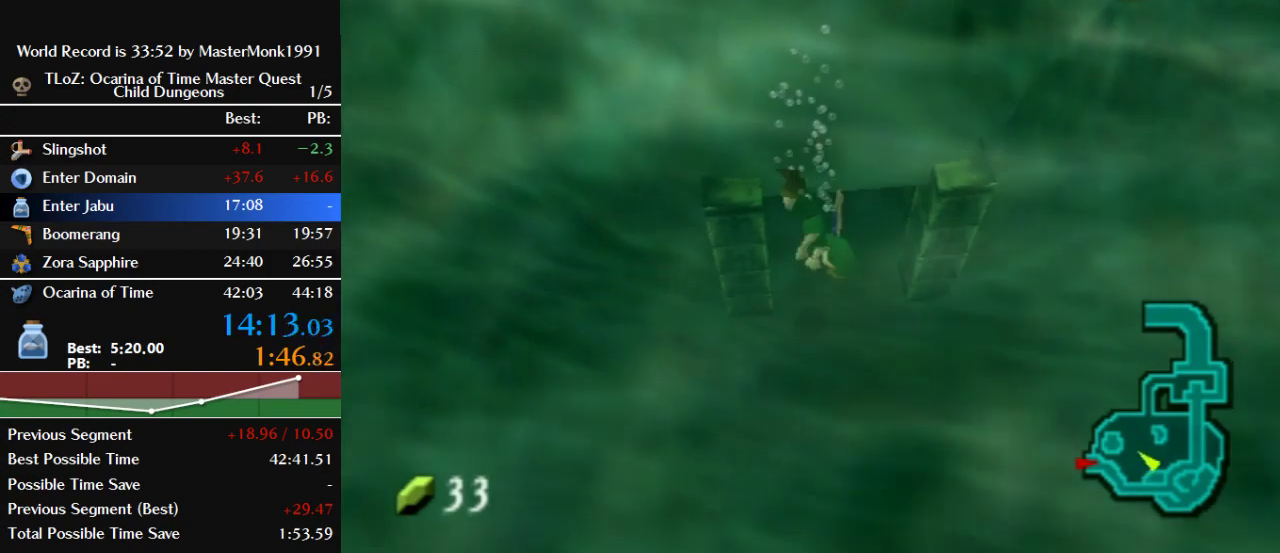
{"buttons": ["B"], "left_stick": "up", "events": []}
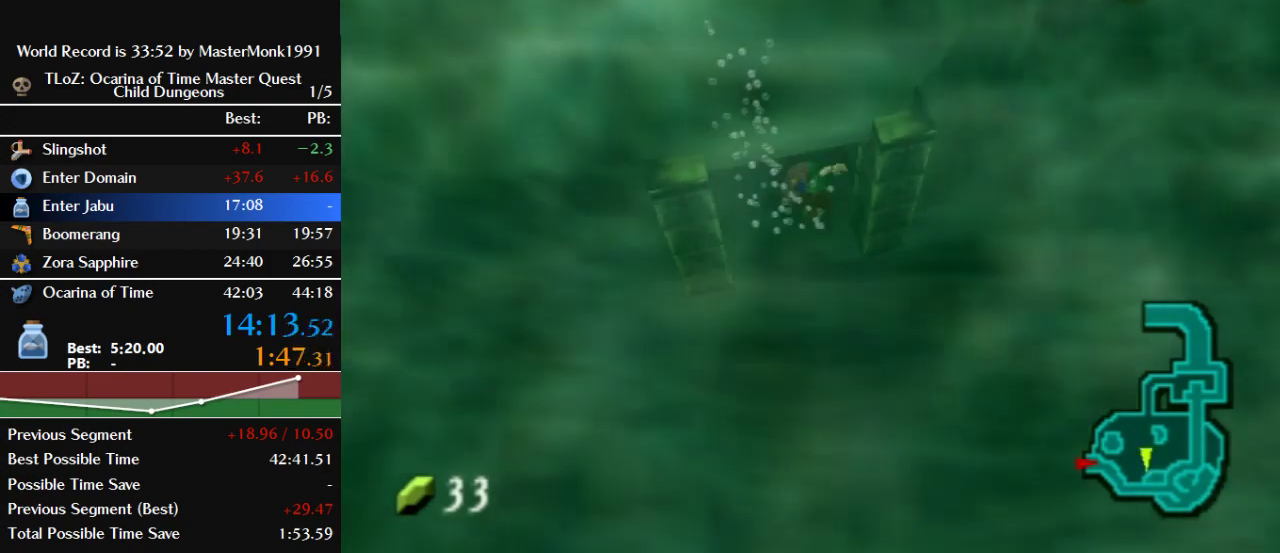
{"buttons": ["B"], "left_stick": "up", "events": [[67, "left_stick", "up-left"], [367, "left_stick", "up"]]}
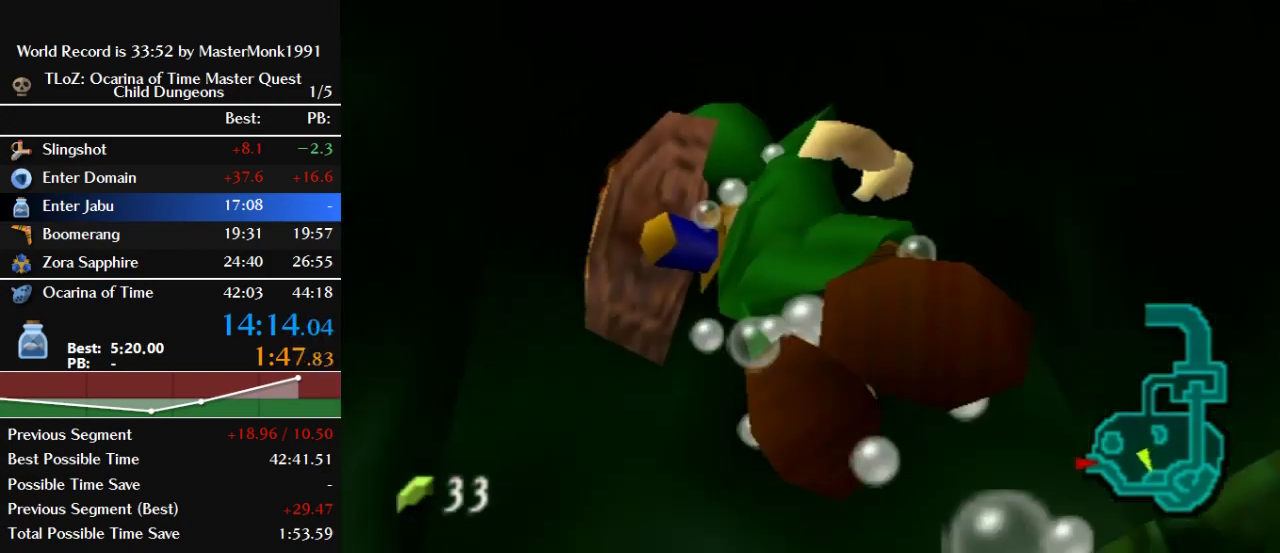
{"buttons": [], "left_stick": "center", "events": [[233, "B", "up"], [300, "left_stick", "center"]]}
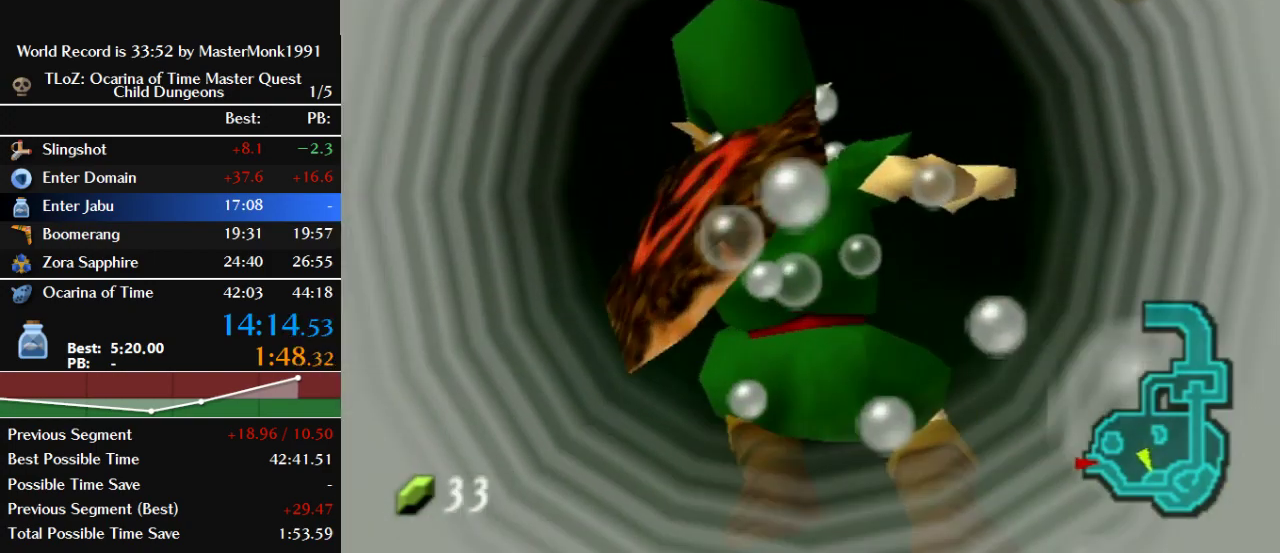
{"buttons": [], "left_stick": "center", "events": []}
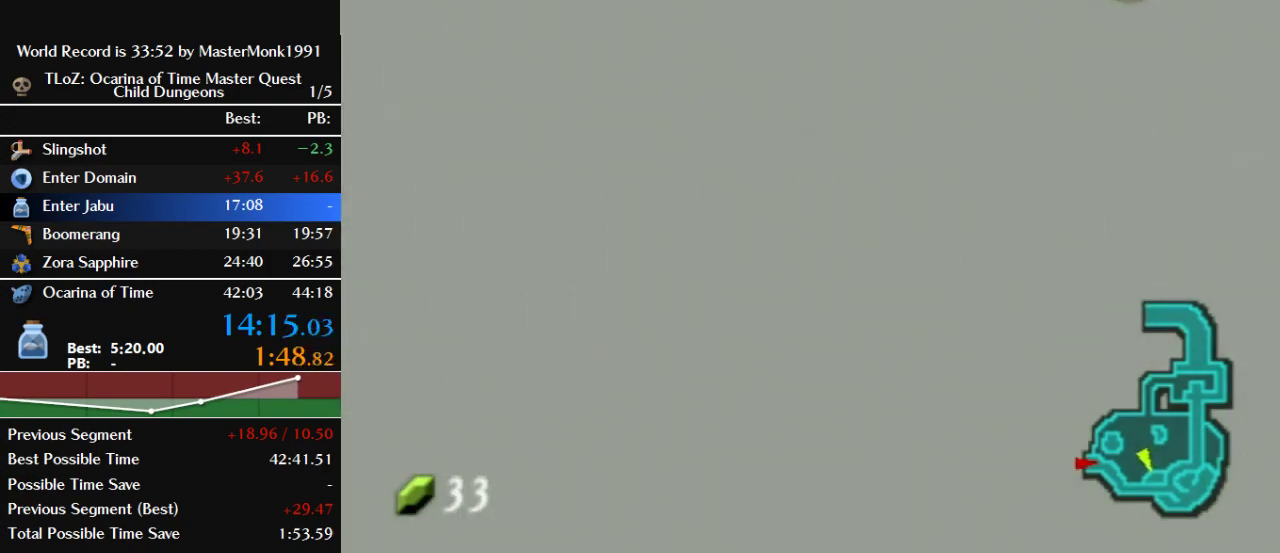
{"buttons": [], "left_stick": "center", "events": []}
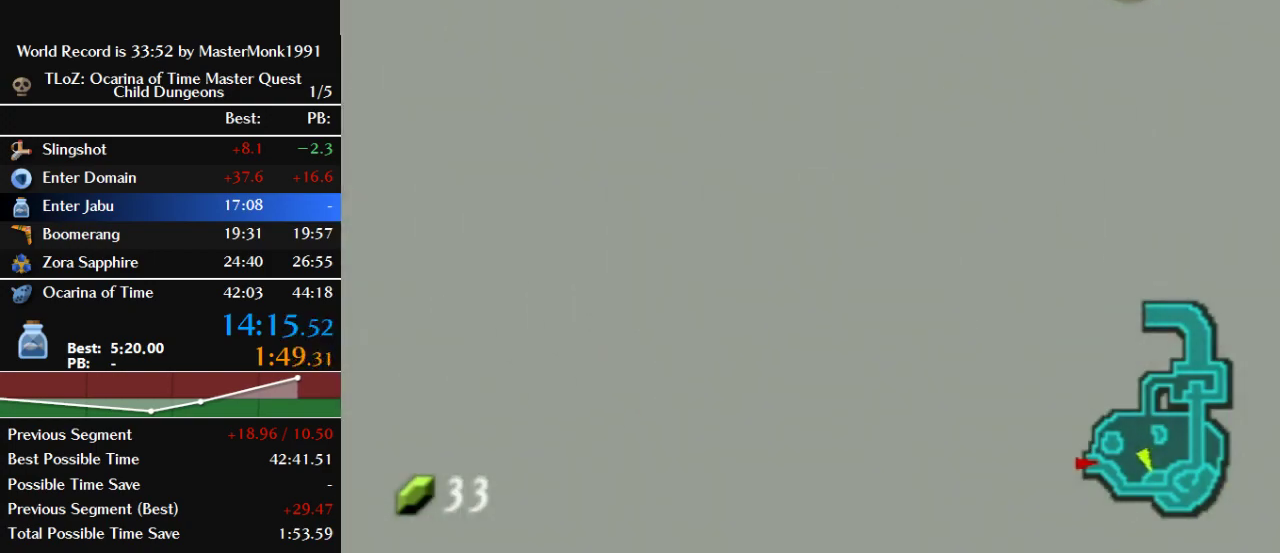
{"buttons": [], "left_stick": "center", "events": []}
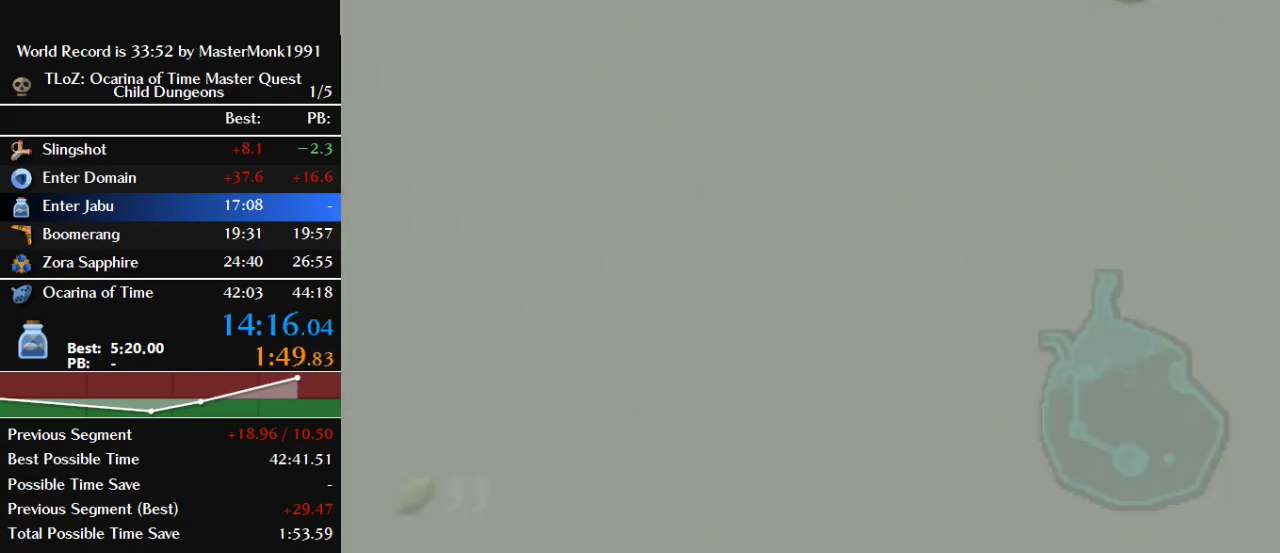
{"buttons": [], "left_stick": "center", "events": []}
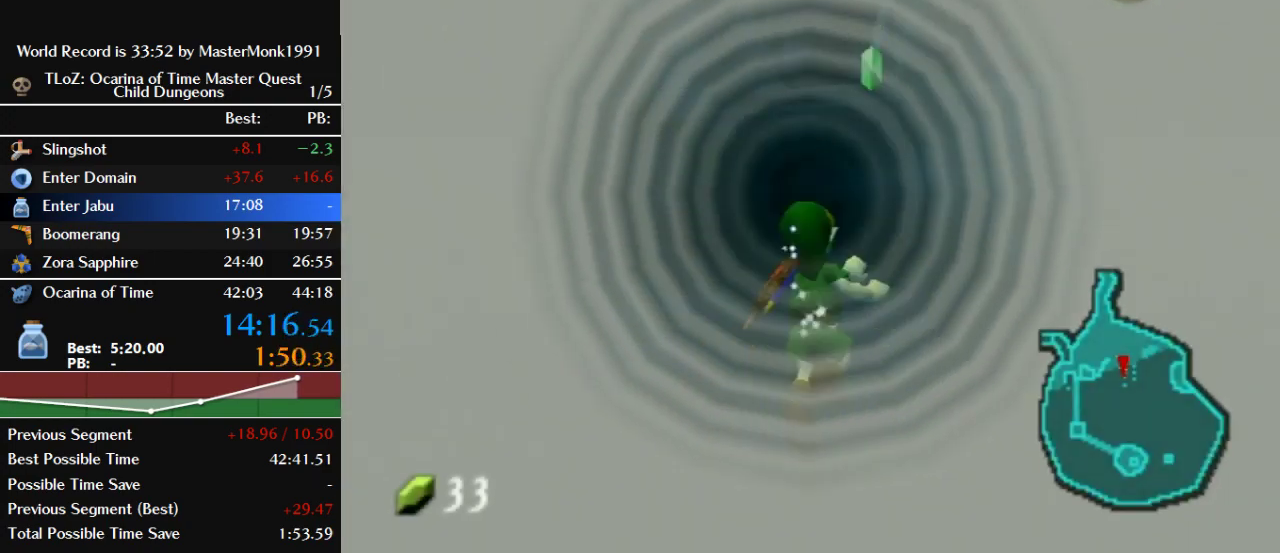
{"buttons": ["A"], "left_stick": "up", "events": [[200, "left_stick", "up"], [500, "A", "down"]]}
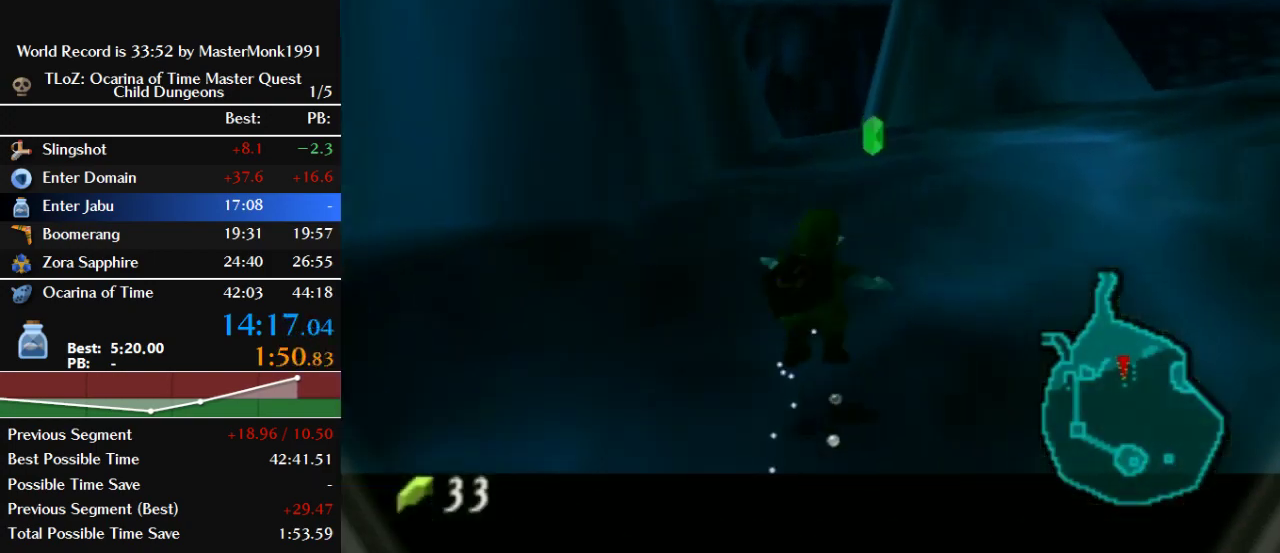
{"buttons": [], "left_stick": "up", "events": [[100, "A", "up"], [167, "A", "down"], [267, "A", "up"], [367, "A", "down"], [433, "A", "up"]]}
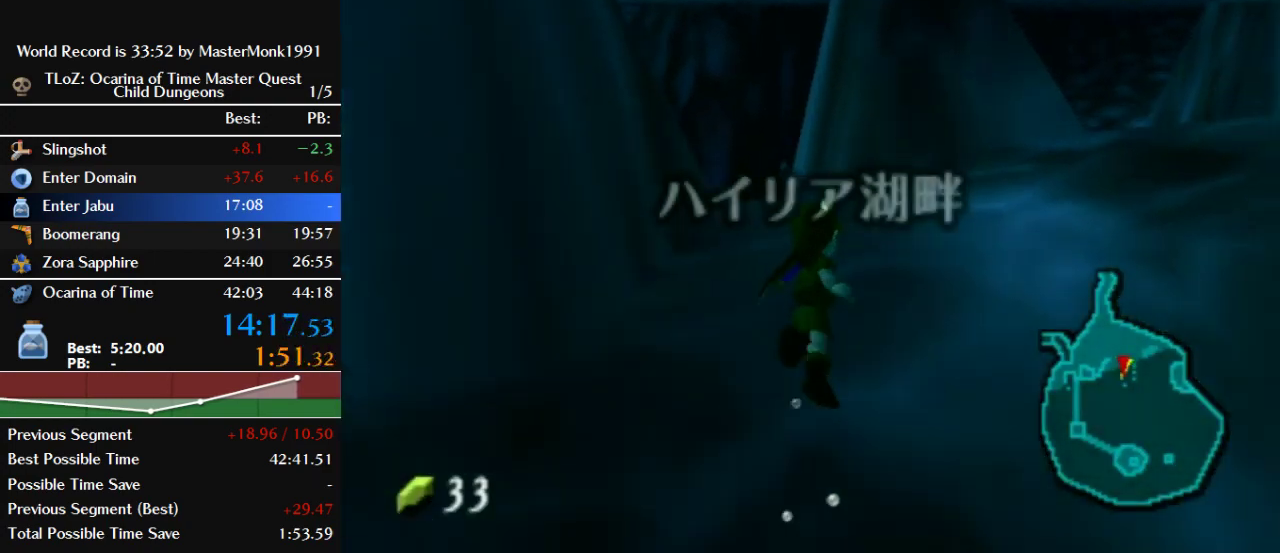
{"buttons": [], "left_stick": "up", "events": [[33, "A", "down"], [133, "A", "up"], [200, "A", "down"], [300, "A", "up"], [400, "A", "down"], [467, "A", "up"]]}
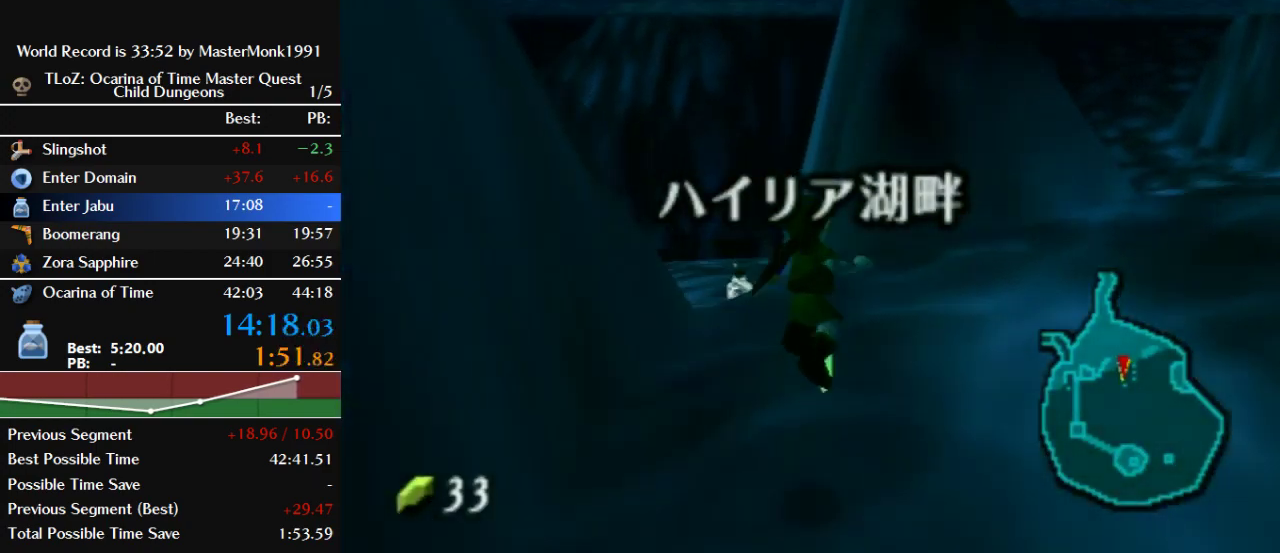
{"buttons": ["A"], "left_stick": "up", "events": [[67, "A", "down"], [167, "A", "up"], [300, "A", "down"], [367, "A", "up"], [467, "A", "down"]]}
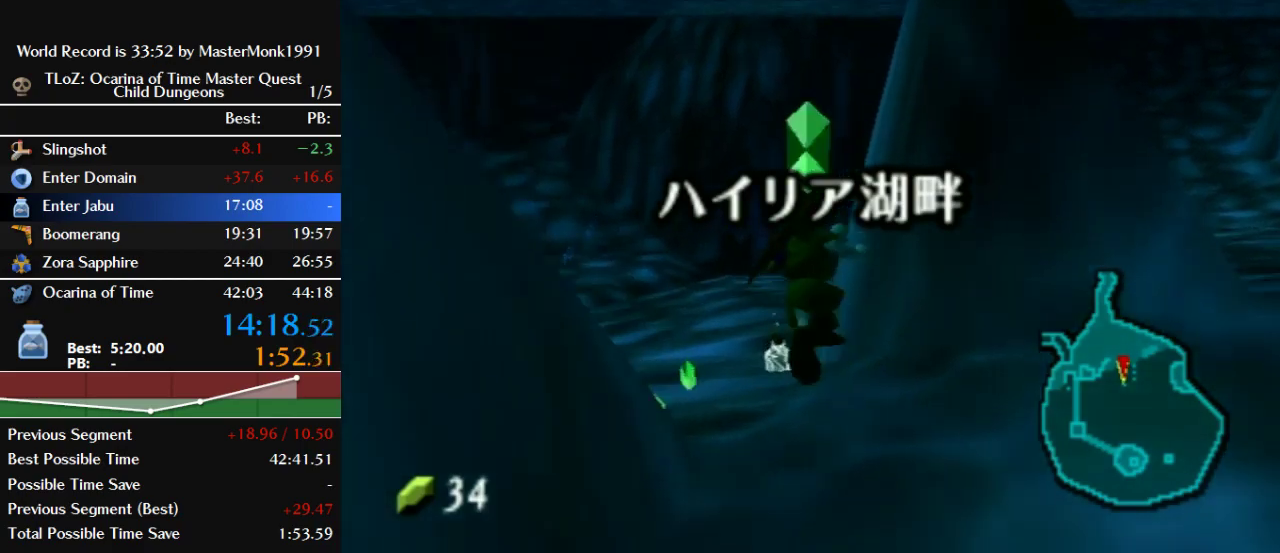
{"buttons": [], "left_stick": "up", "events": [[67, "A", "up"], [167, "A", "down"], [267, "A", "up"], [367, "A", "down"], [467, "A", "up"]]}
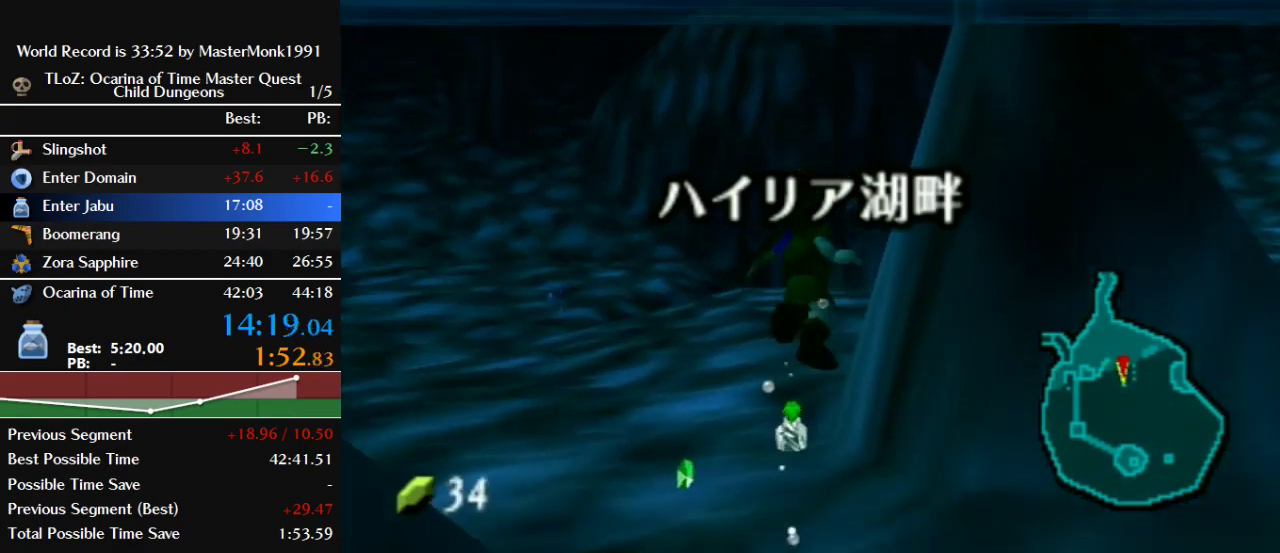
{"buttons": [], "left_stick": "up", "events": [[67, "A", "down"], [167, "A", "up"], [233, "A", "down"], [300, "Z", "down"], [367, "A", "up"], [467, "Z", "up"]]}
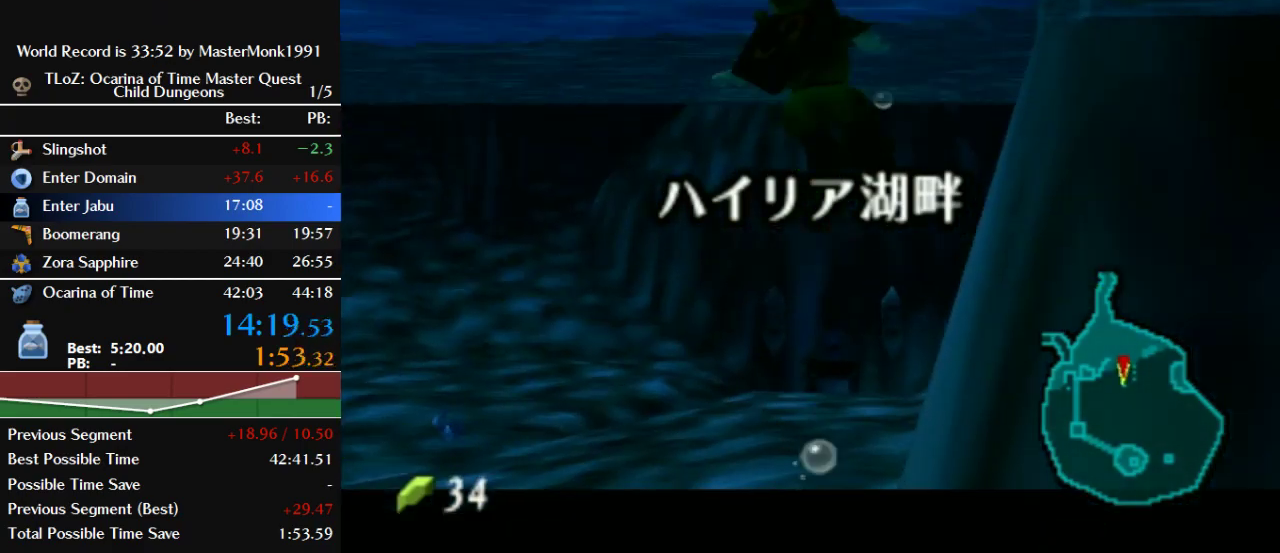
{"buttons": [], "left_stick": "up", "events": [[33, "A", "down"], [133, "A", "up"], [233, "A", "down"], [333, "A", "up"], [400, "A", "down"], [500, "A", "up"]]}
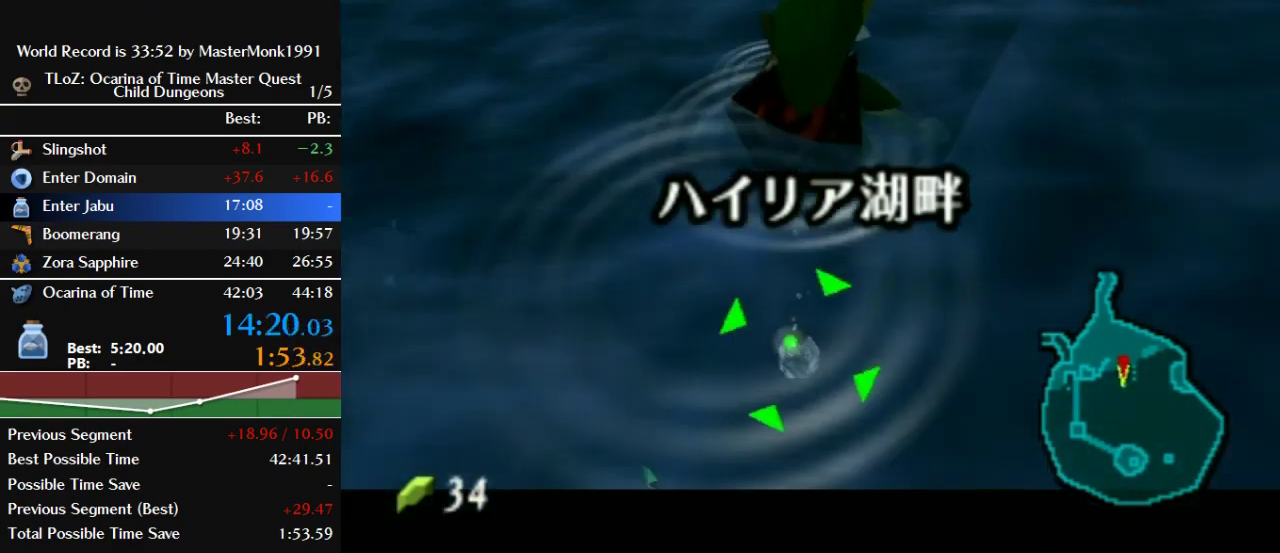
{"buttons": [], "left_stick": "center", "events": [[233, "left_stick", "center"]]}
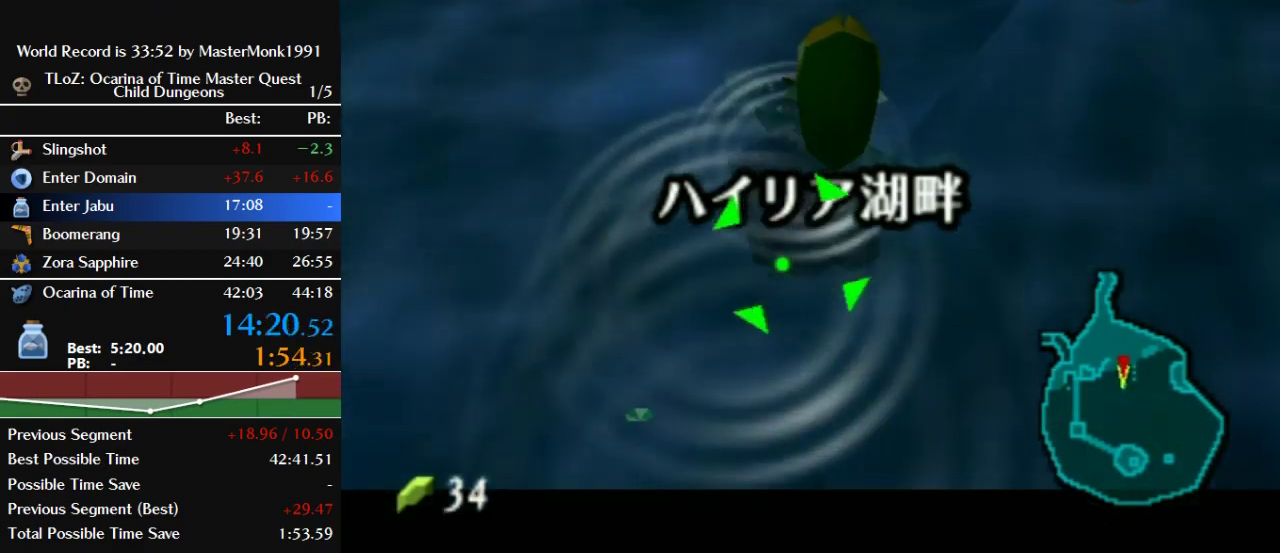
{"buttons": [], "left_stick": "up", "events": [[100, "left_stick", "up"]]}
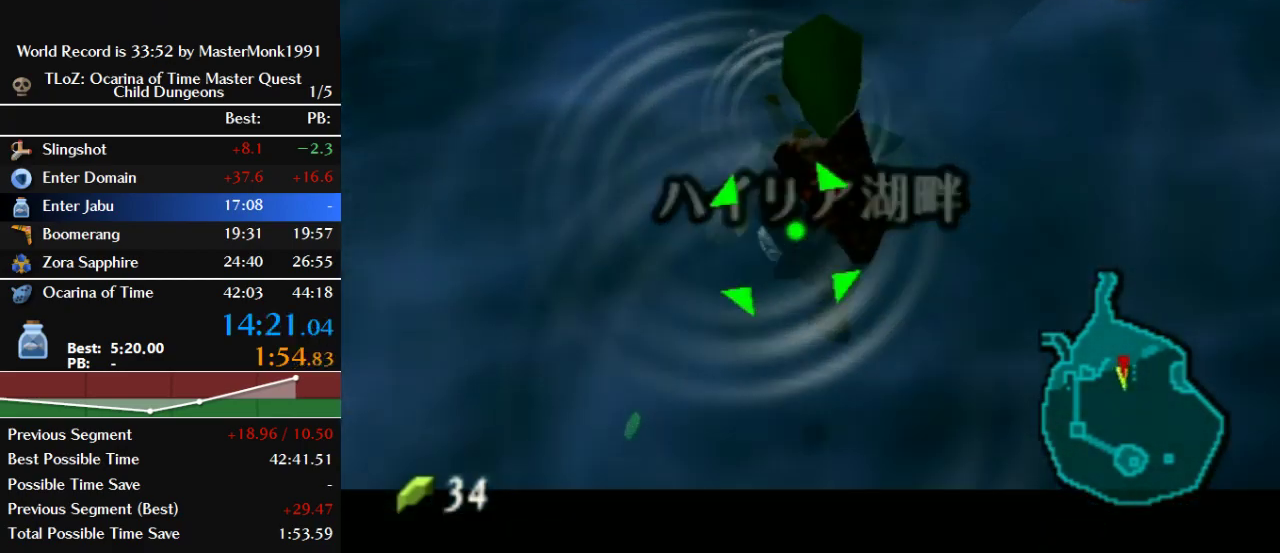
{"buttons": ["B"], "left_stick": "up", "events": [[433, "B", "down"]]}
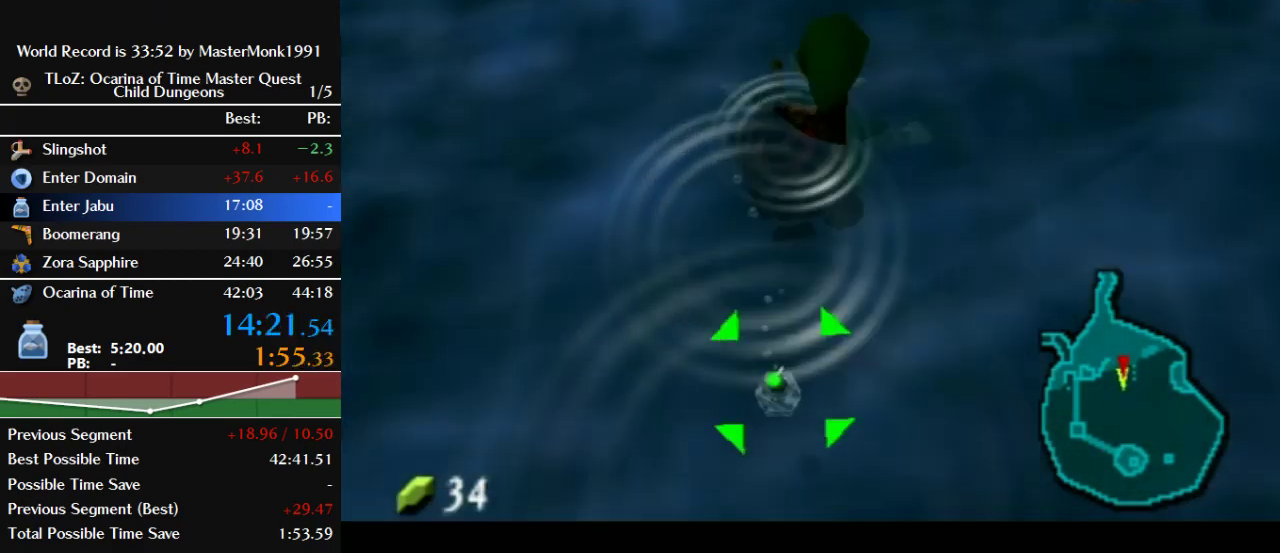
{"buttons": ["B"], "left_stick": "center", "events": [[133, "left_stick", "center"]]}